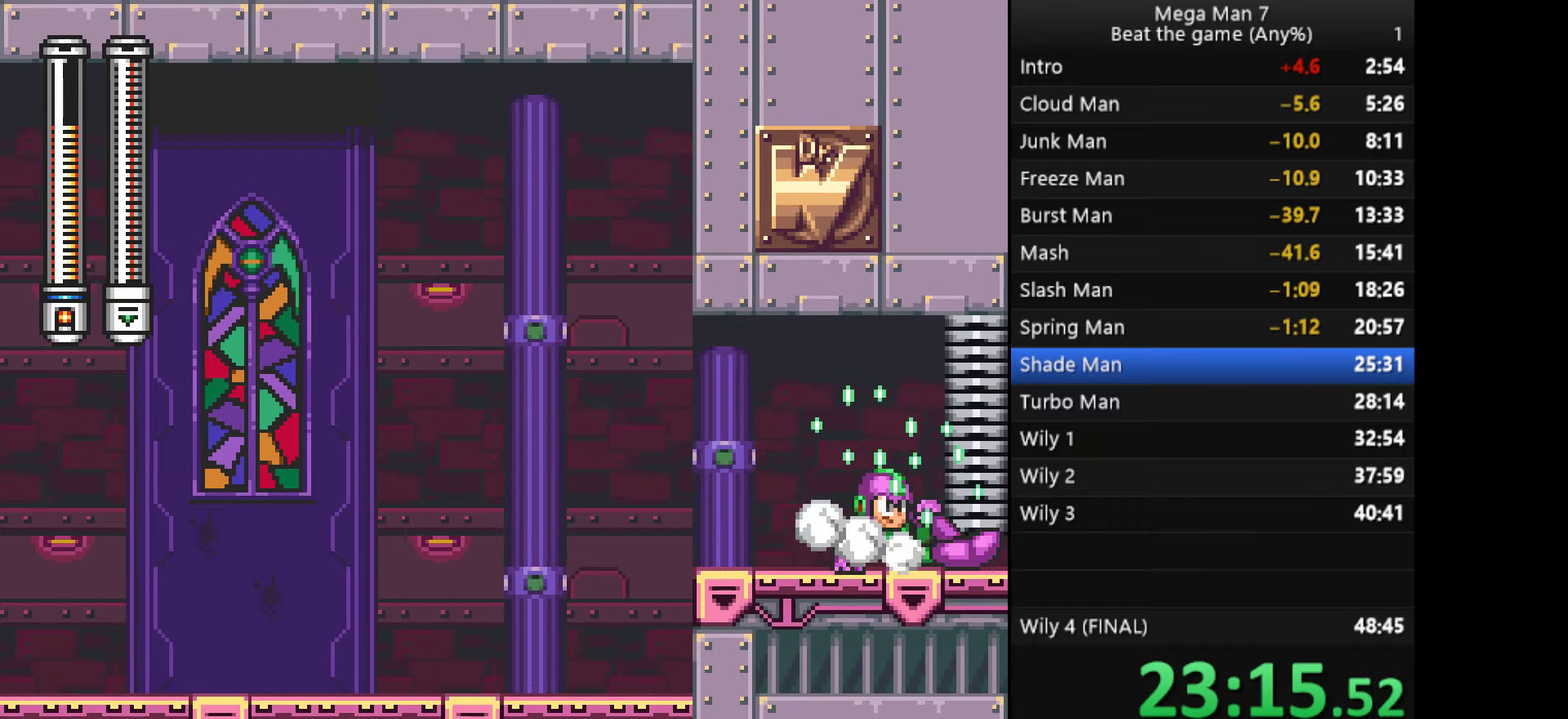
Gameplay with a controller (PlayStation layout); each line is a JSON object with the inputs held at the frame after it. "events" lists button and stick changes between this image and that frame as [ms after this image, input, new state], when the widget could be followed in between. Not read: R3 right_stick.
{"buttons": ["SQUARE"], "left_stick": "right", "events": [[116, "left_stick", "center"], [300, "left_stick", "right"]]}
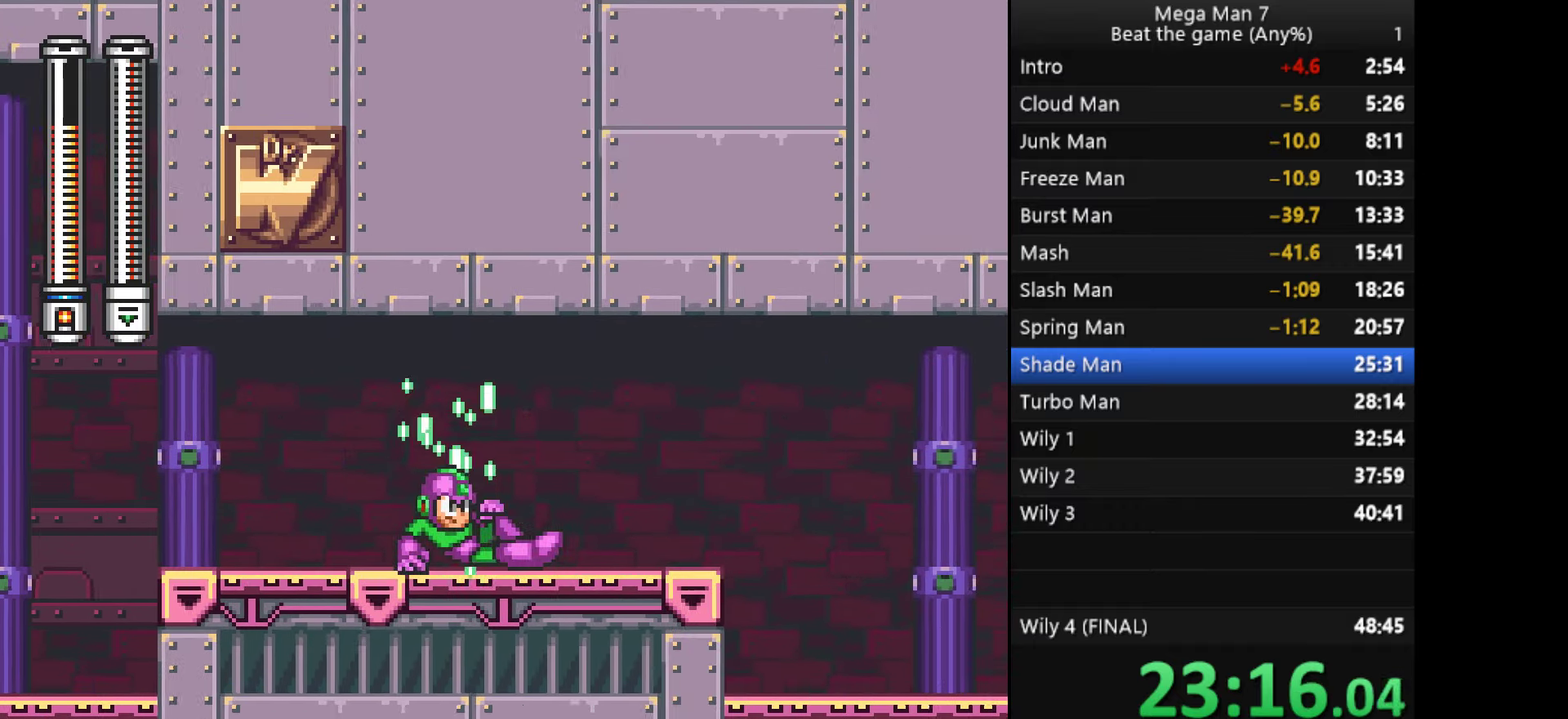
{"buttons": ["SQUARE"], "left_stick": "right", "events": []}
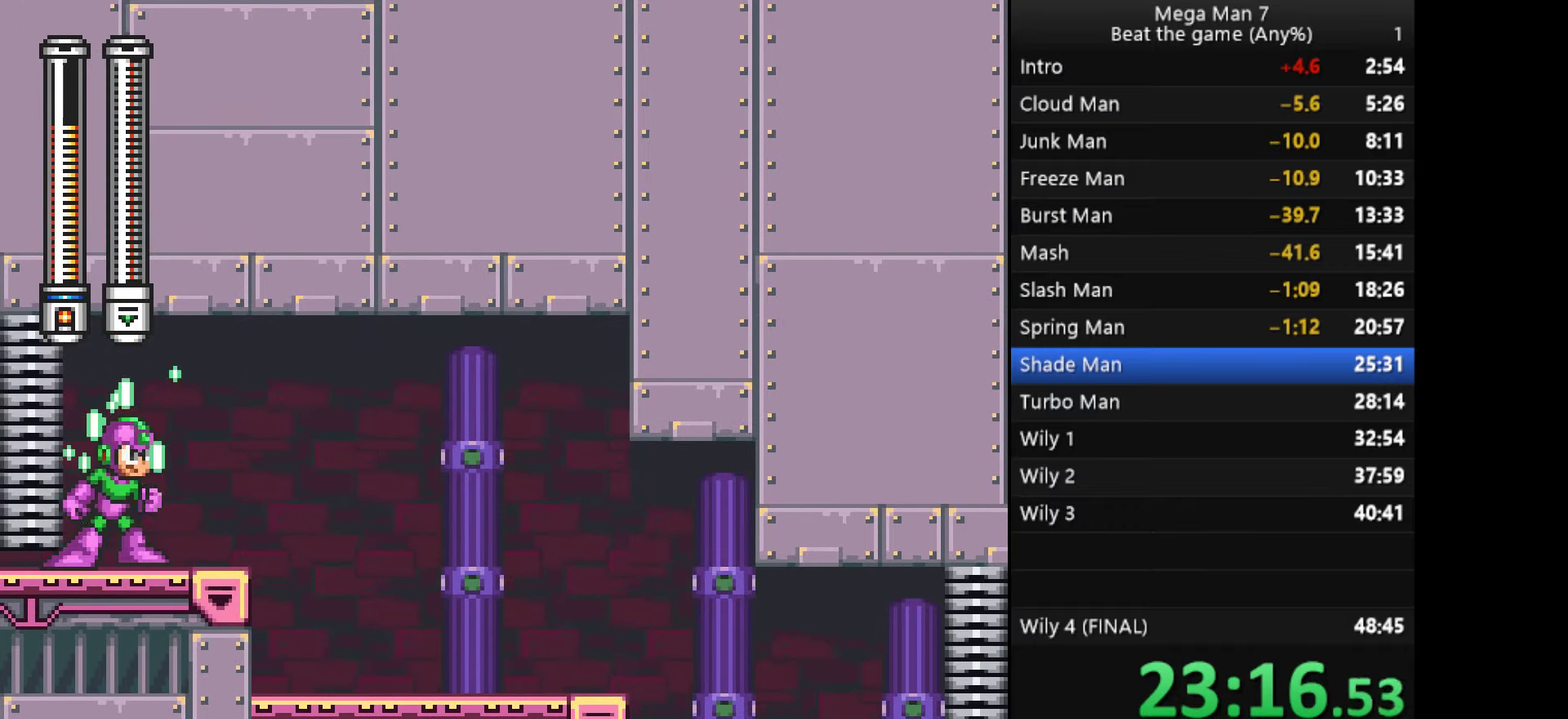
{"buttons": ["SQUARE"], "left_stick": "right", "events": [[150, "left_stick", "down"], [166, "CROSS", "down"], [250, "left_stick", "right"], [283, "CROSS", "up"]]}
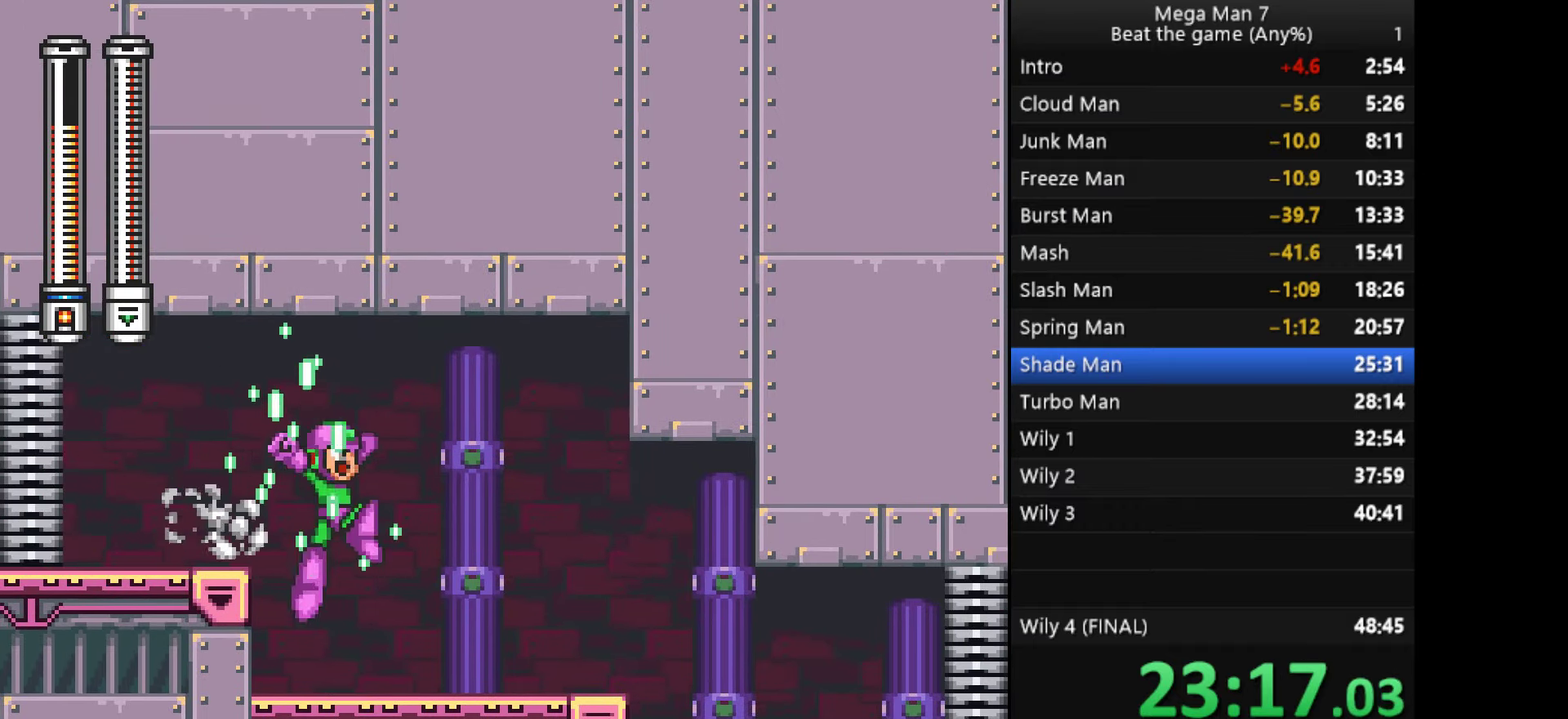
{"buttons": ["SQUARE"], "left_stick": "right", "events": [[217, "left_stick", "down"], [250, "CROSS", "down"], [300, "left_stick", "right"], [383, "CROSS", "up"]]}